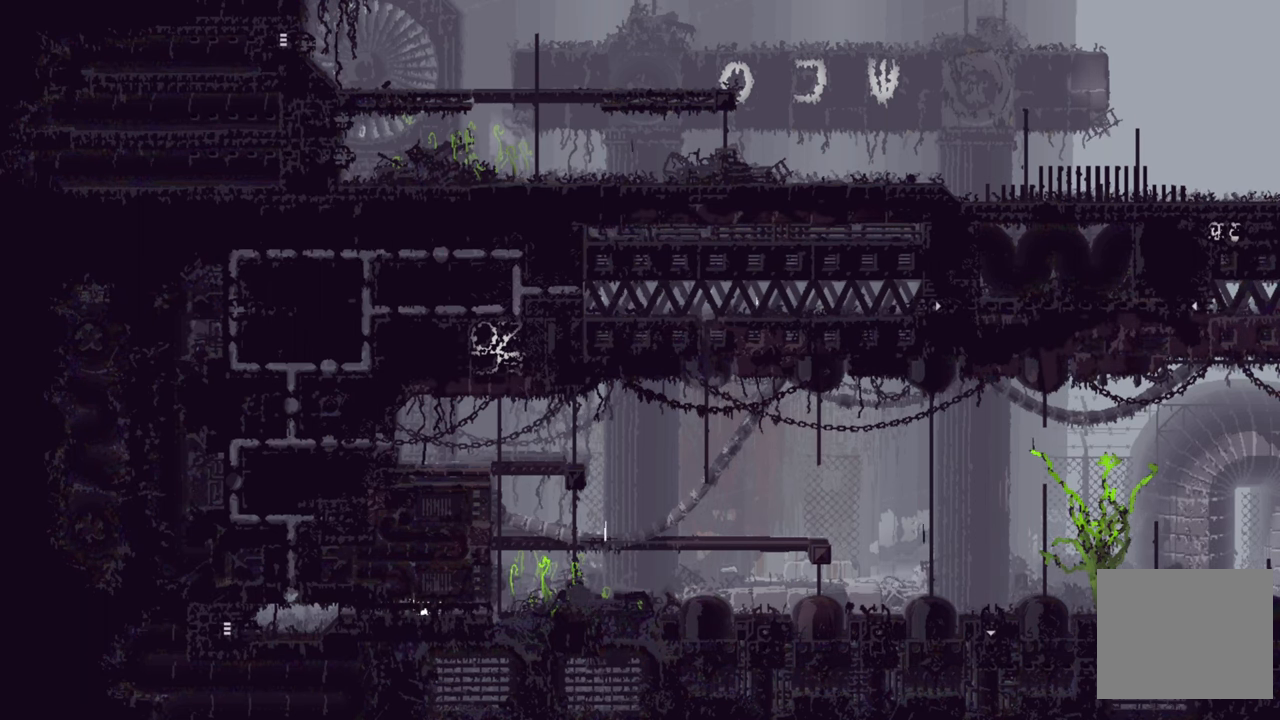
Gameplay with a controller (Xbox layout); each line is a JSON object with the inputs held at the frame after it. "events" lists button and stick changes between this image and that frame as [ms after this image, input, new state], when the widget could be followed in between.
{"buttons": [], "left_stick": "left", "right_stick": "center", "events": []}
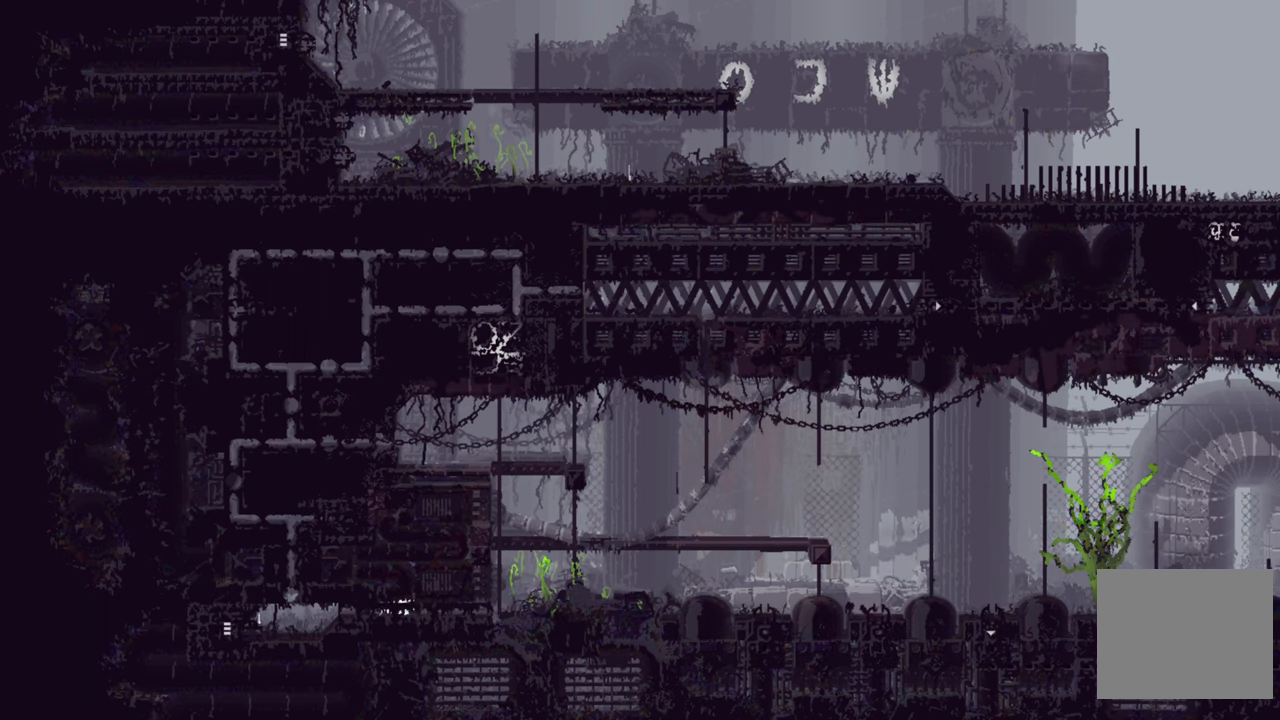
{"buttons": [], "left_stick": "left", "right_stick": "center", "events": []}
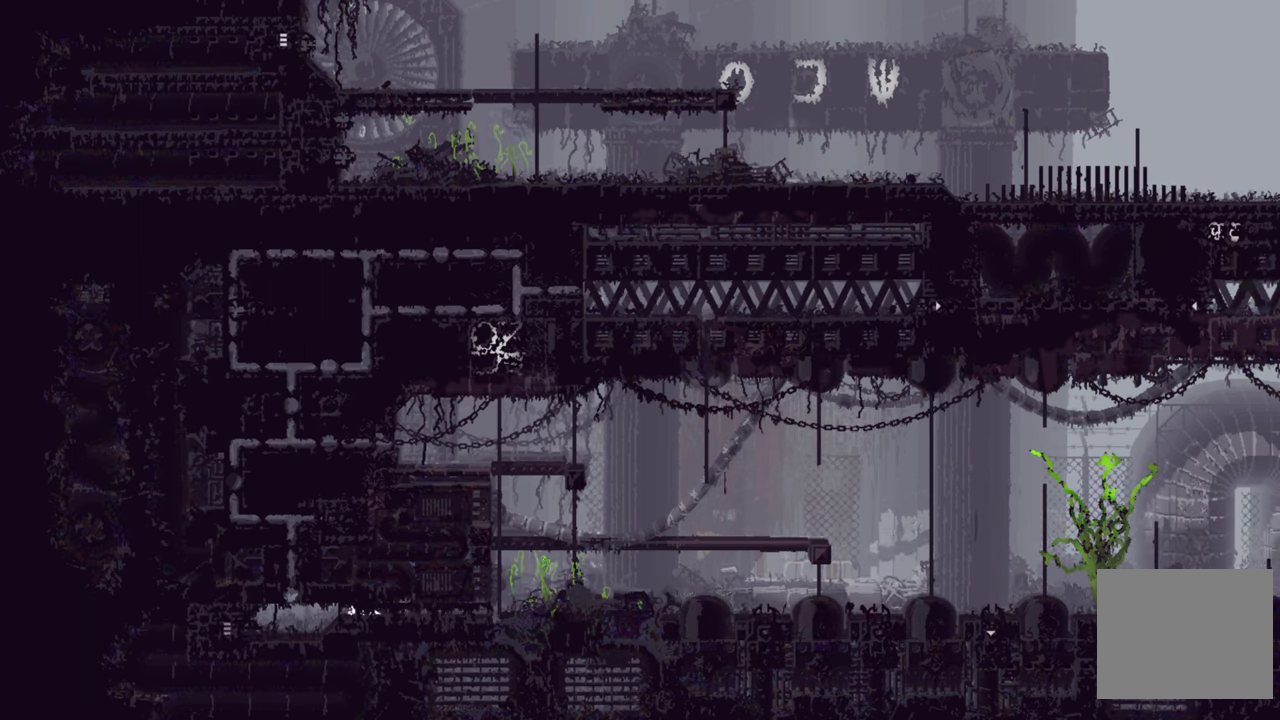
{"buttons": [], "left_stick": "left", "right_stick": "center", "events": []}
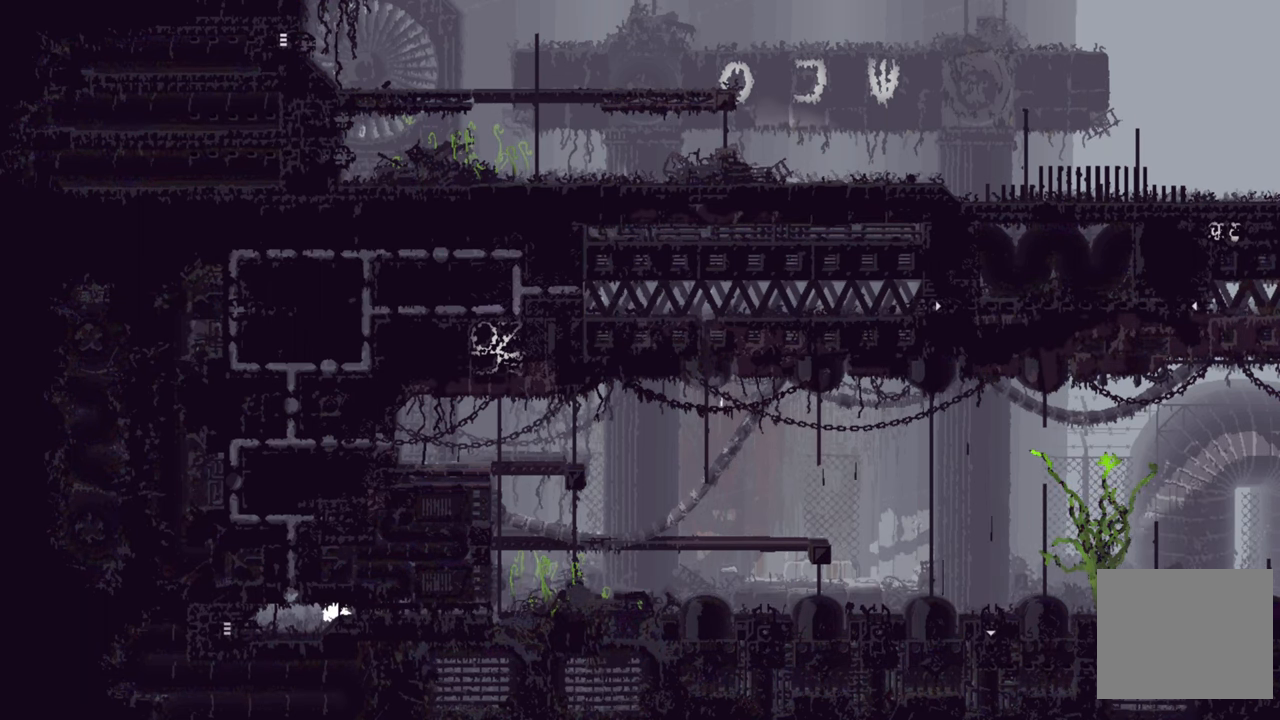
{"buttons": [], "left_stick": "center", "right_stick": "center", "events": [[500, "left_stick", "center"]]}
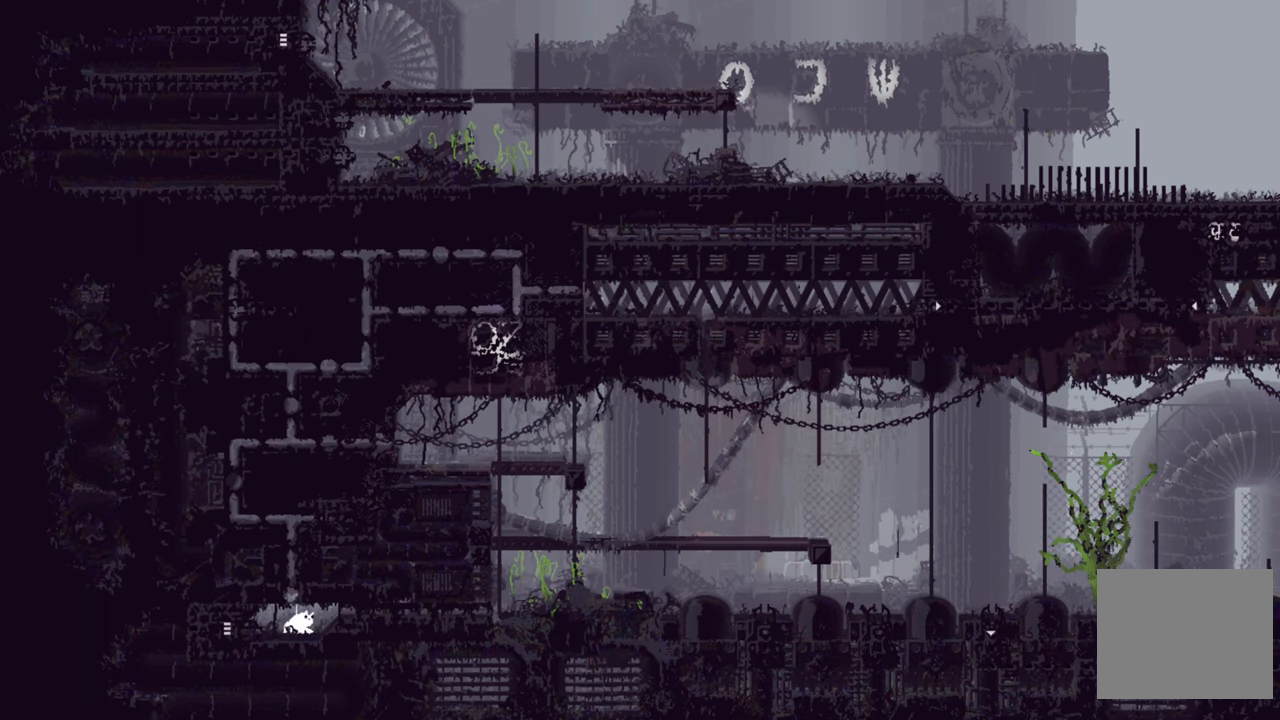
{"buttons": [], "left_stick": "up-left", "right_stick": "center", "events": [[100, "A", "down"], [250, "left_stick", "up-left"], [466, "A", "up"]]}
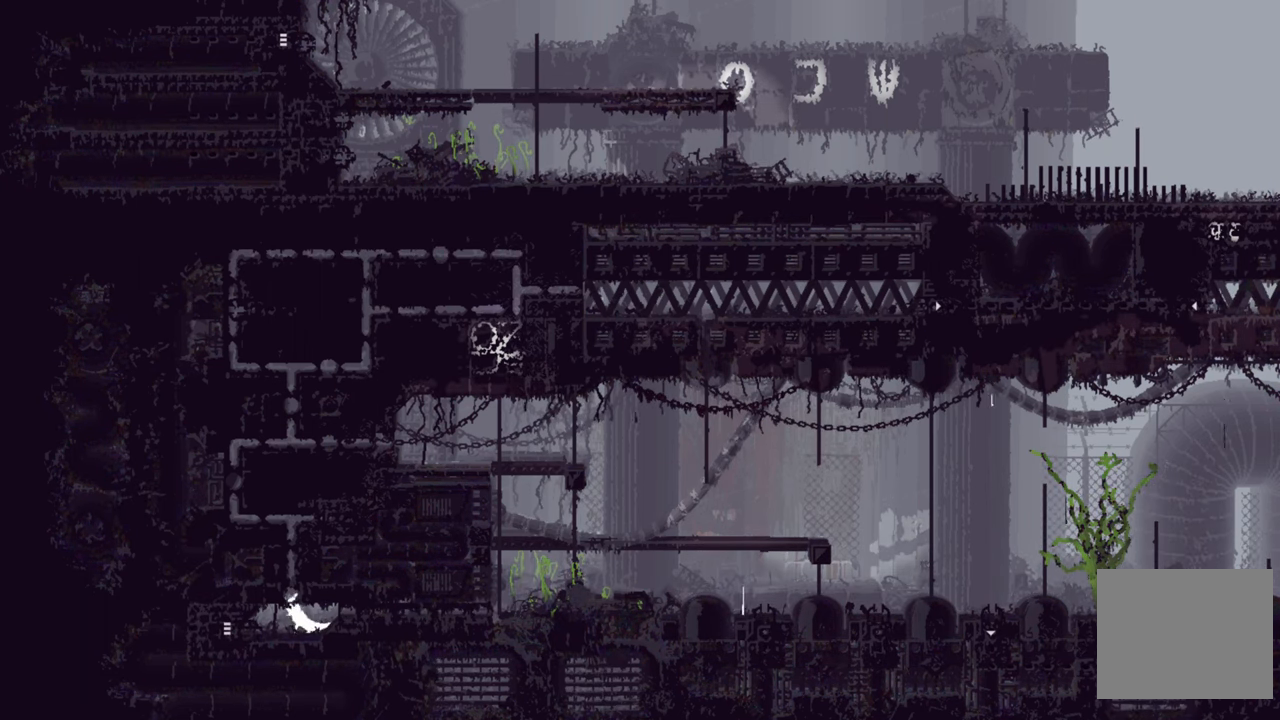
{"buttons": [], "left_stick": "up-left", "right_stick": "center", "events": [[133, "A", "down"], [400, "A", "up"]]}
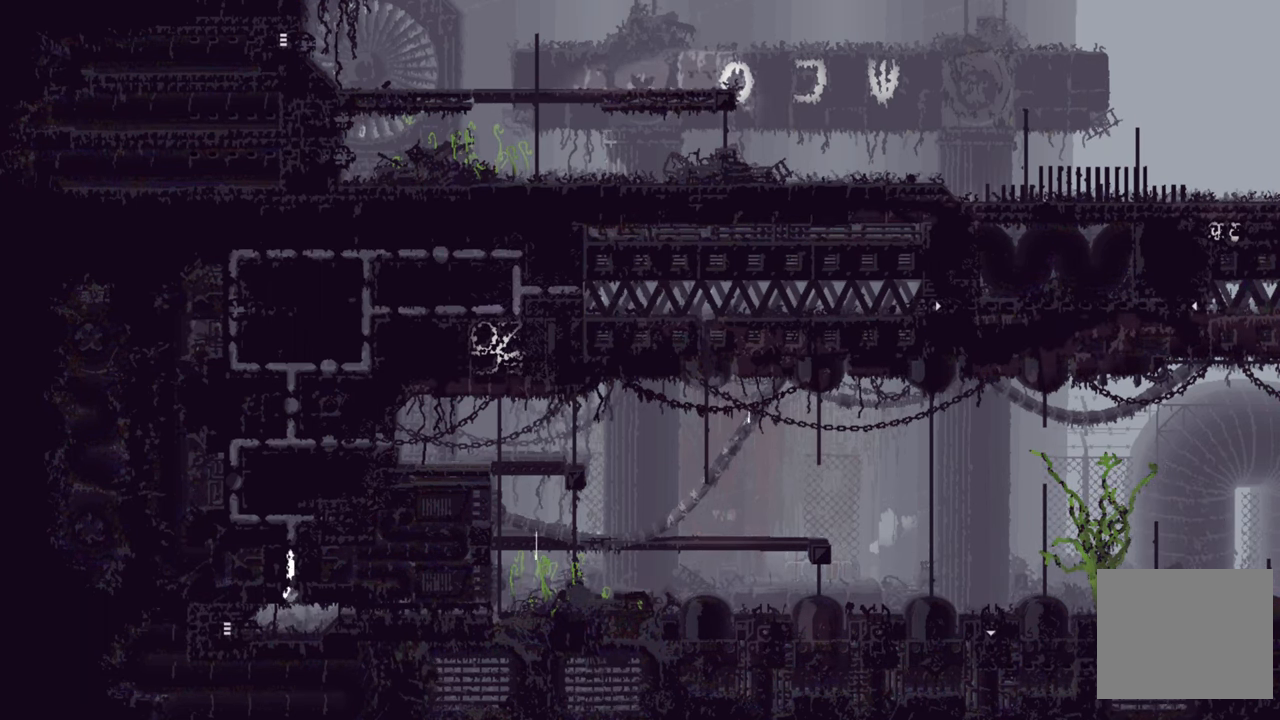
{"buttons": [], "left_stick": "up-left", "right_stick": "center", "events": []}
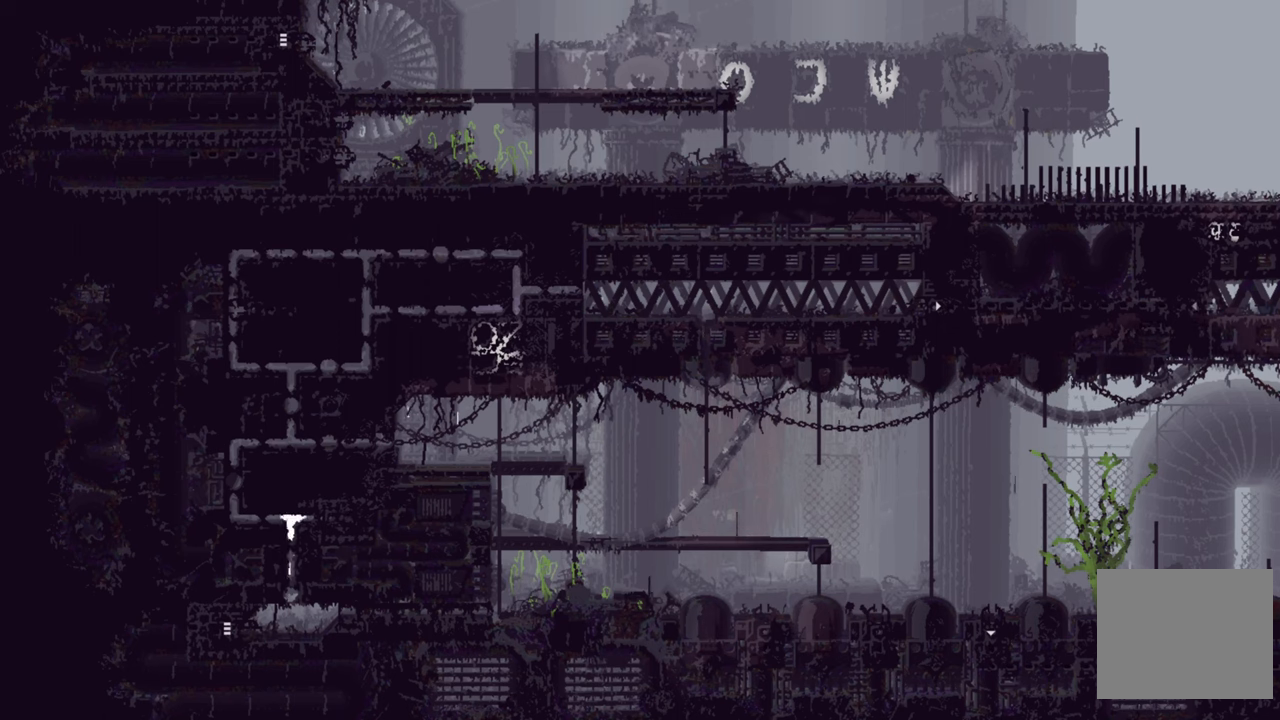
{"buttons": [], "left_stick": "up-left", "right_stick": "center", "events": []}
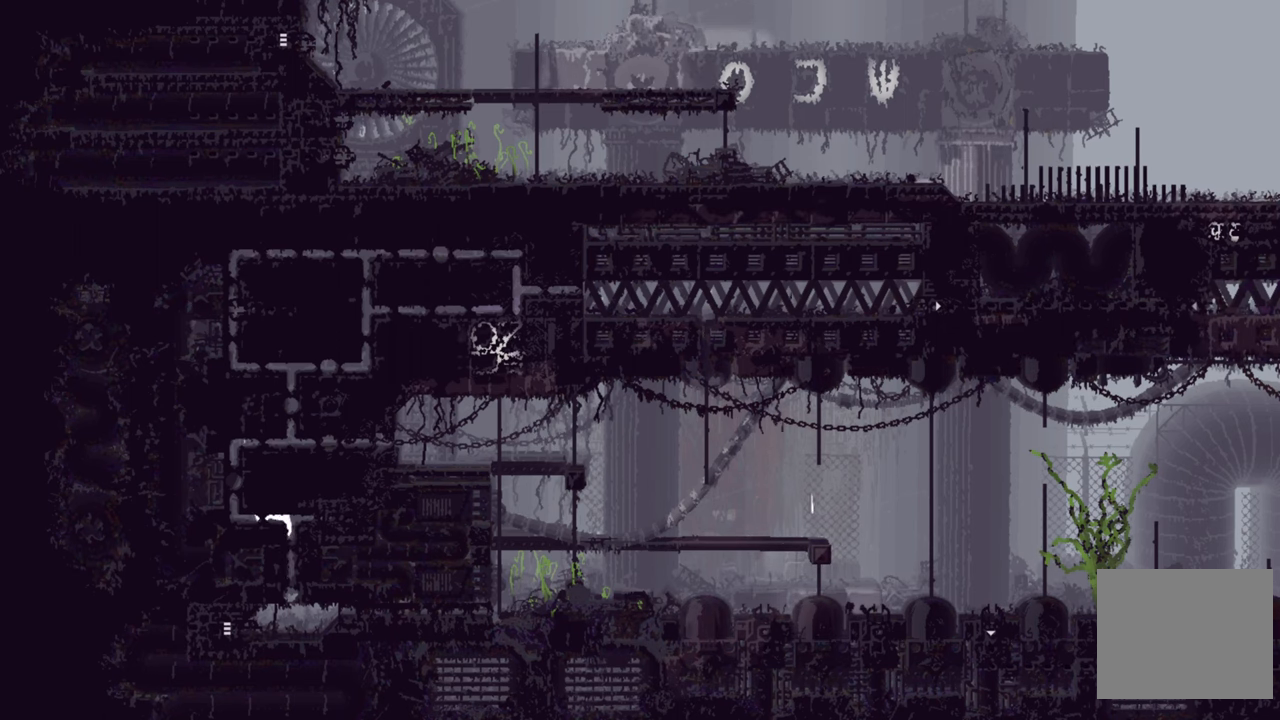
{"buttons": [], "left_stick": "up-left", "right_stick": "center", "events": []}
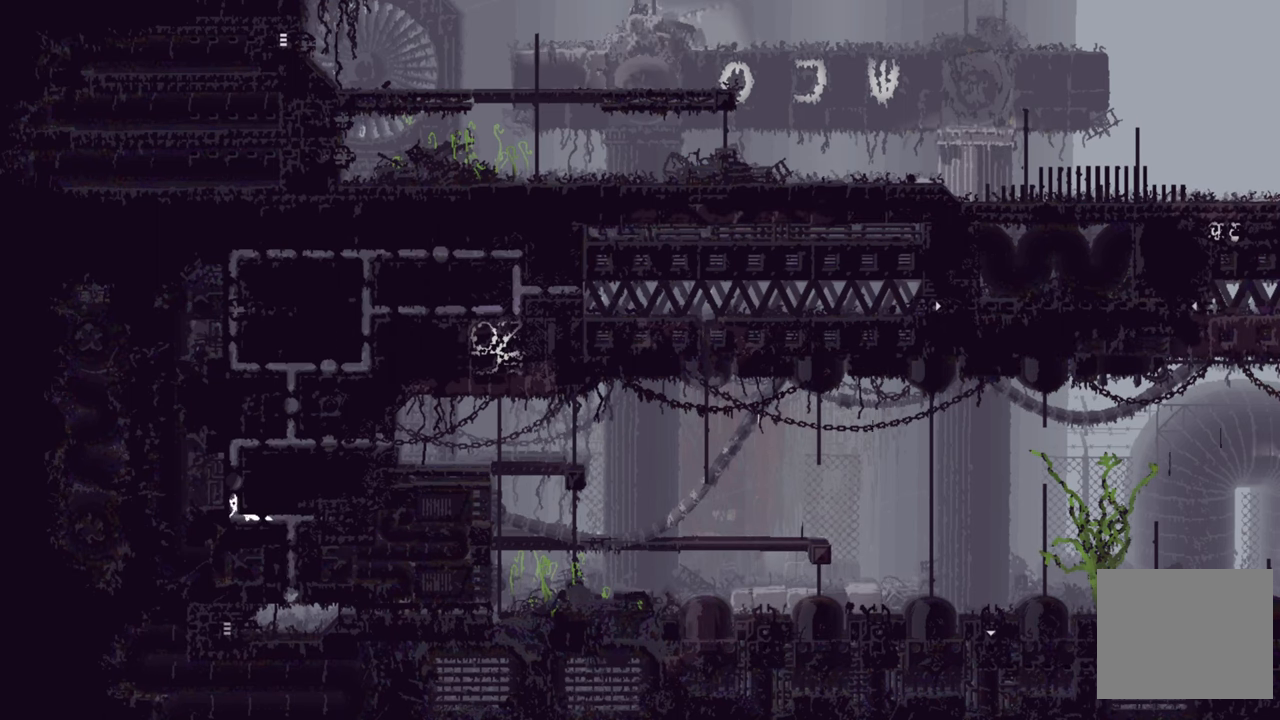
{"buttons": [], "left_stick": "up", "right_stick": "center", "events": [[217, "left_stick", "up"]]}
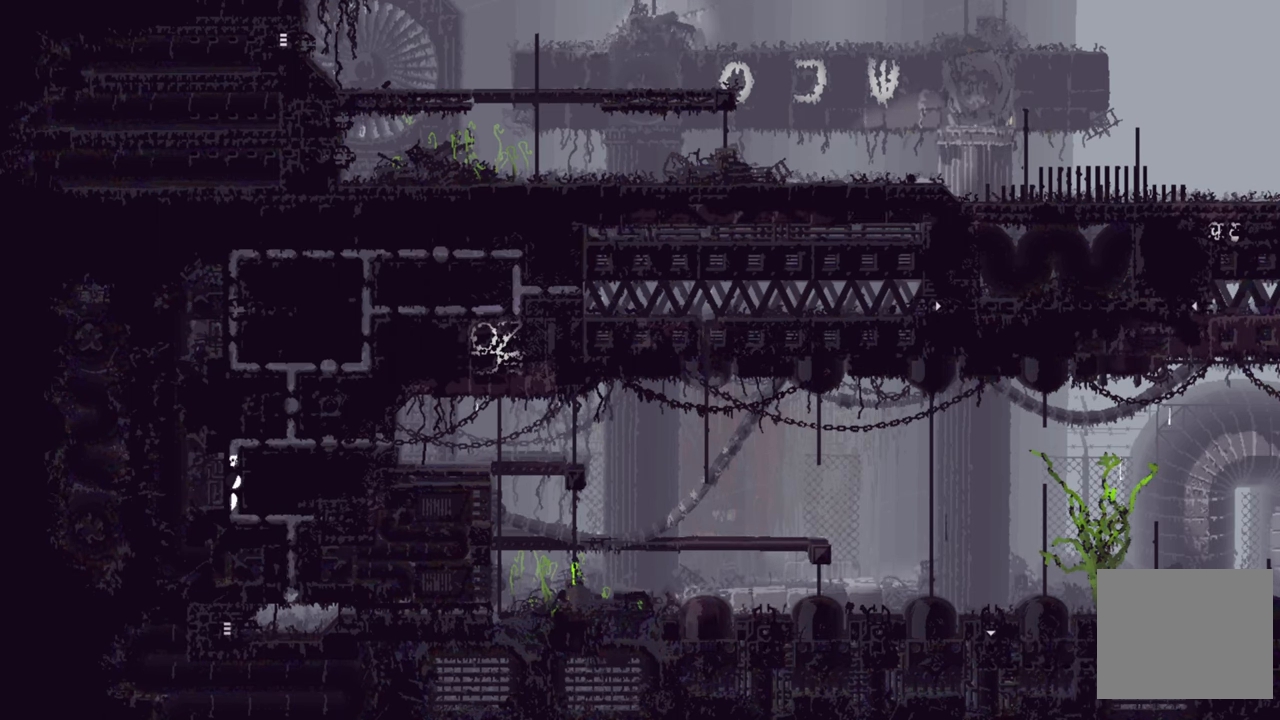
{"buttons": [], "left_stick": "right", "right_stick": "center", "events": [[350, "left_stick", "right"]]}
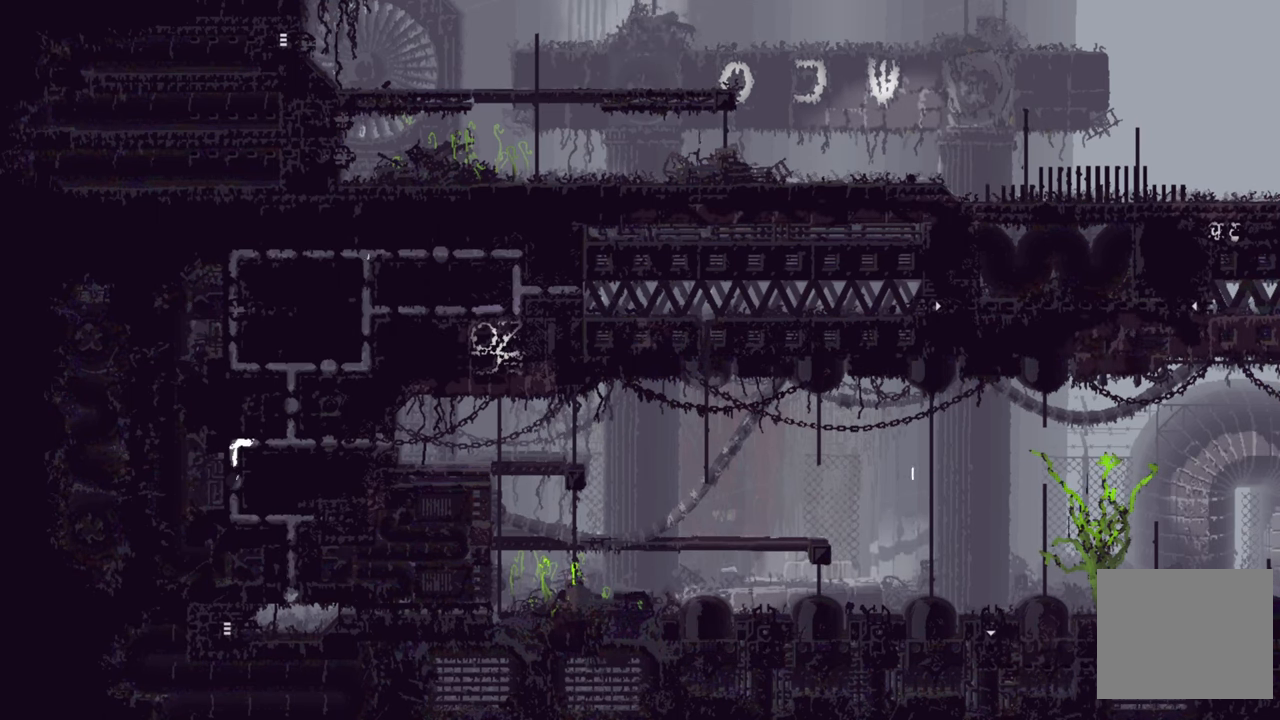
{"buttons": [], "left_stick": "right", "right_stick": "center", "events": []}
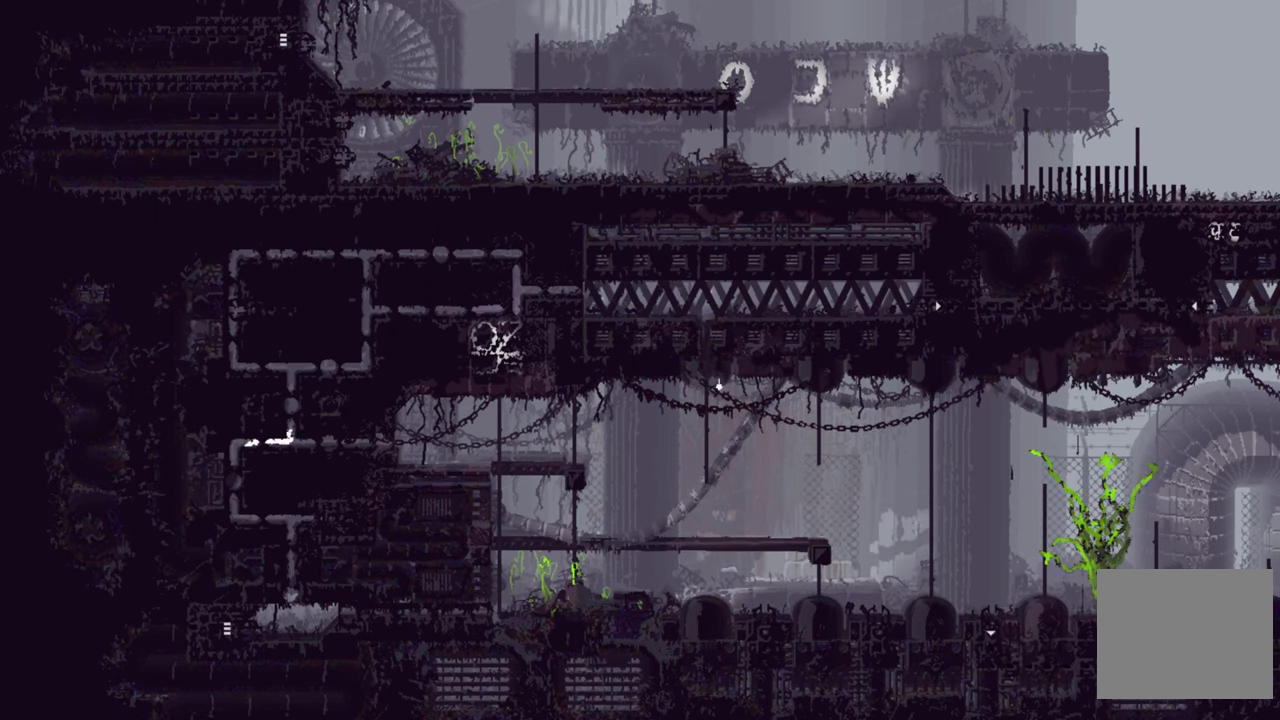
{"buttons": [], "left_stick": "up", "right_stick": "center", "events": [[117, "left_stick", "up"]]}
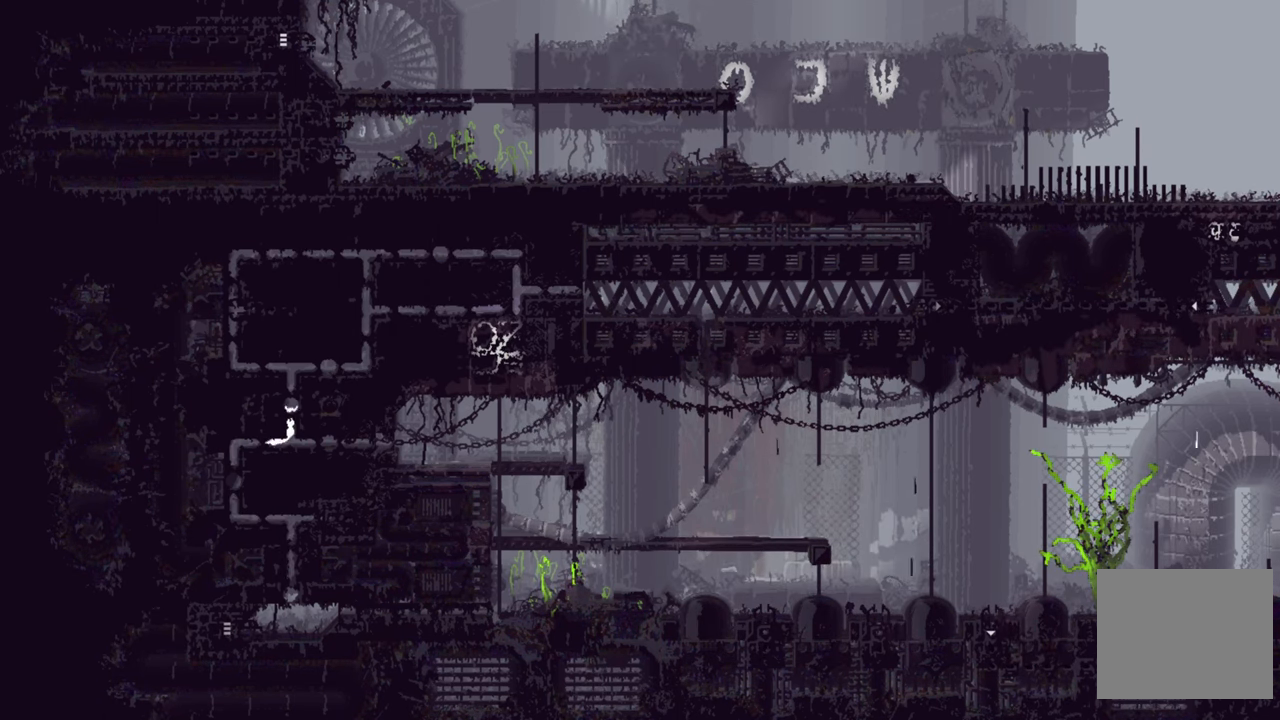
{"buttons": [], "left_stick": "up", "right_stick": "center", "events": []}
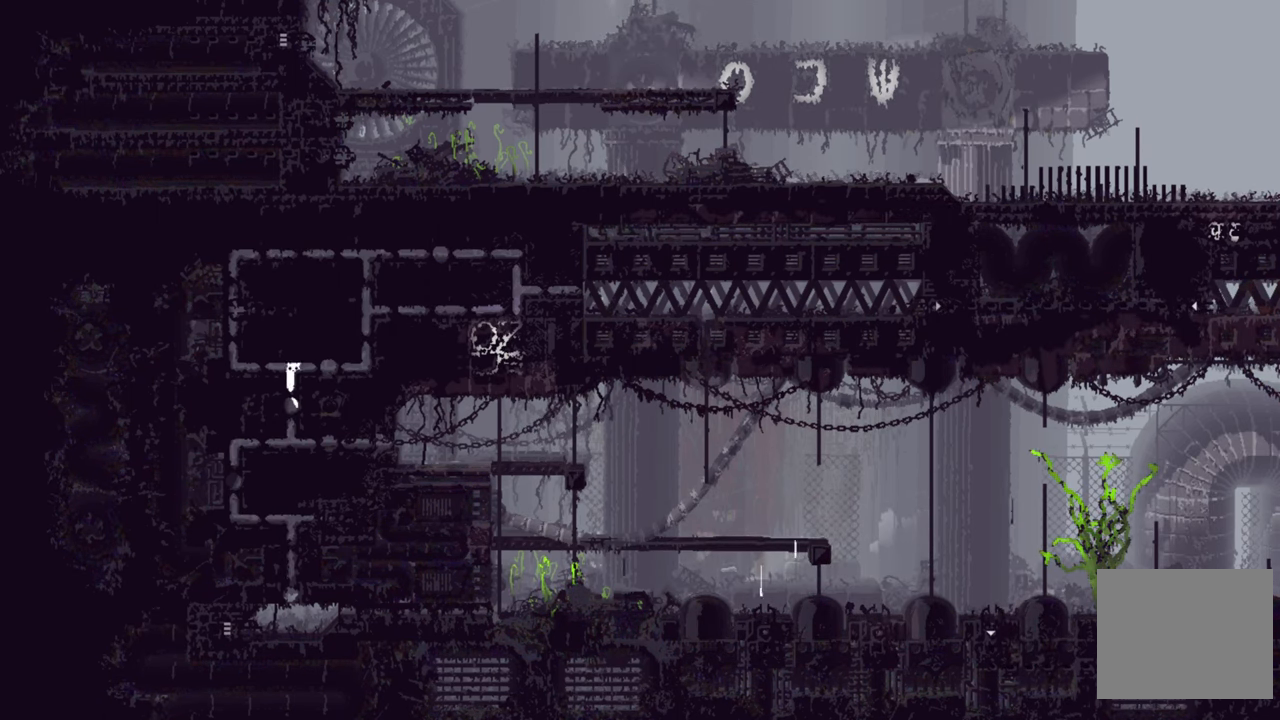
{"buttons": [], "left_stick": "right", "right_stick": "center", "events": [[150, "left_stick", "right"]]}
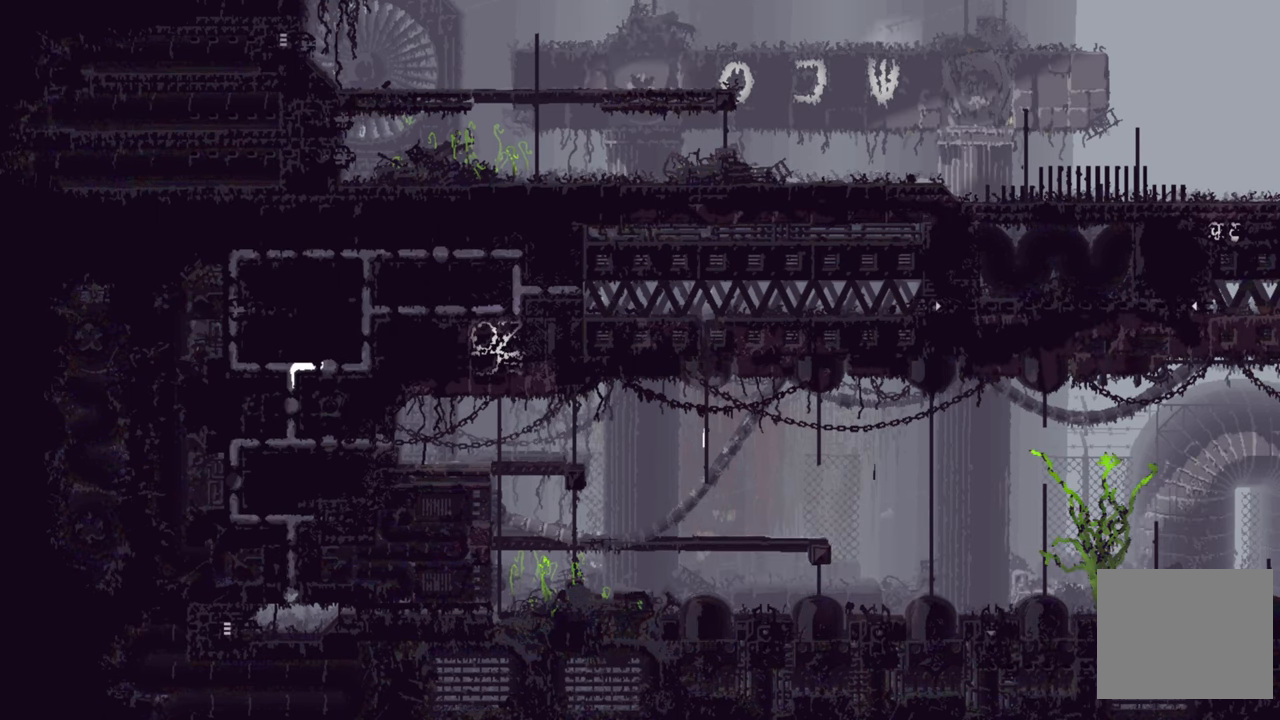
{"buttons": [], "left_stick": "right", "right_stick": "center", "events": []}
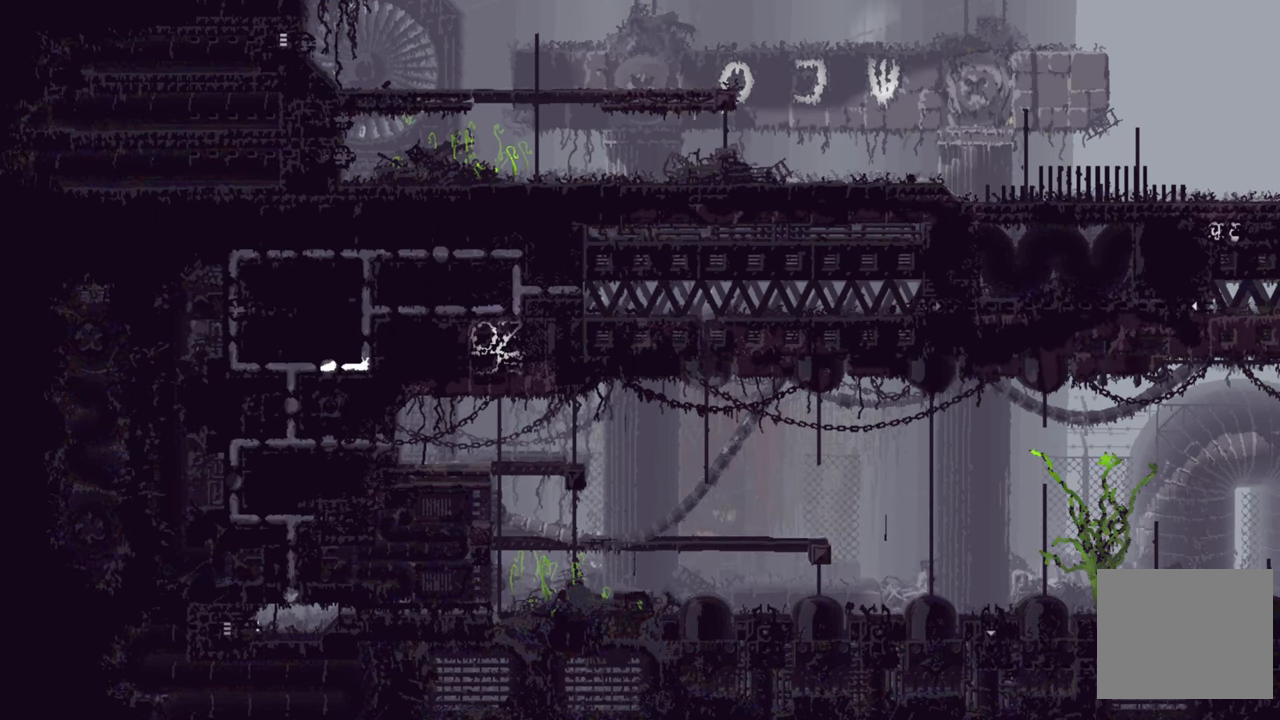
{"buttons": [], "left_stick": "up", "right_stick": "center", "events": [[217, "left_stick", "up-right"], [350, "left_stick", "up"]]}
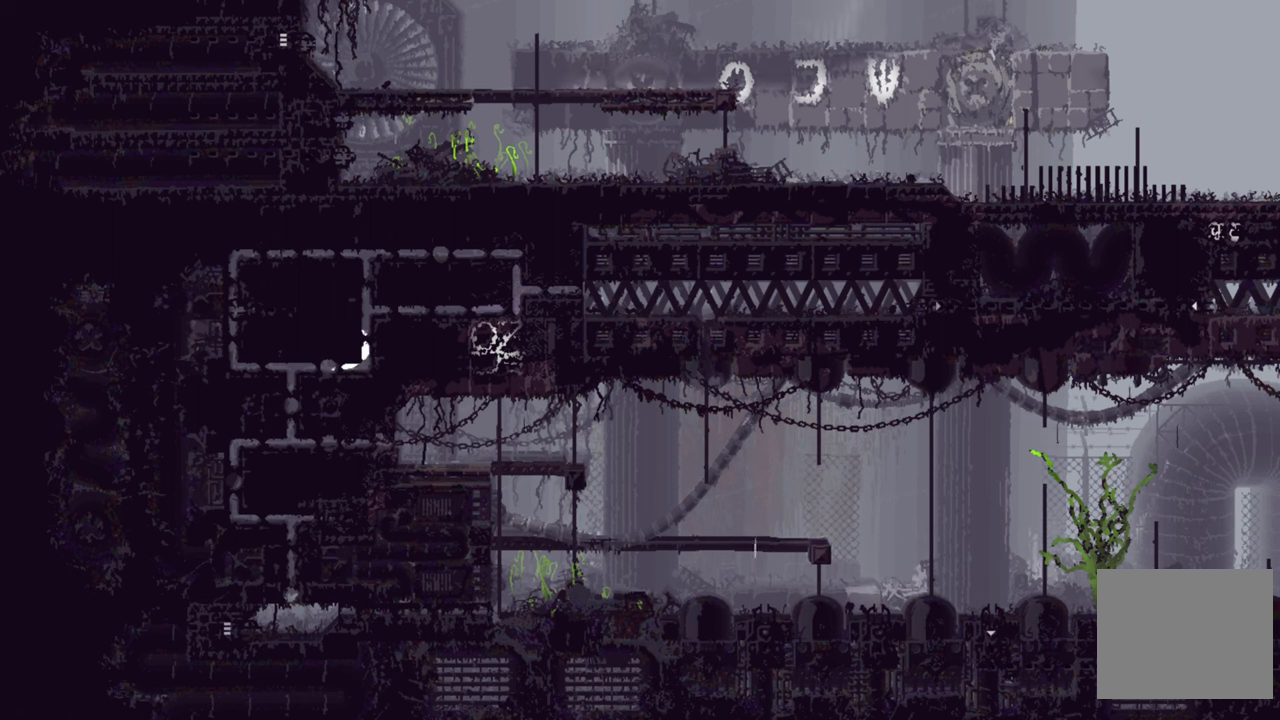
{"buttons": [], "left_stick": "right", "right_stick": "center", "events": [[500, "left_stick", "right"]]}
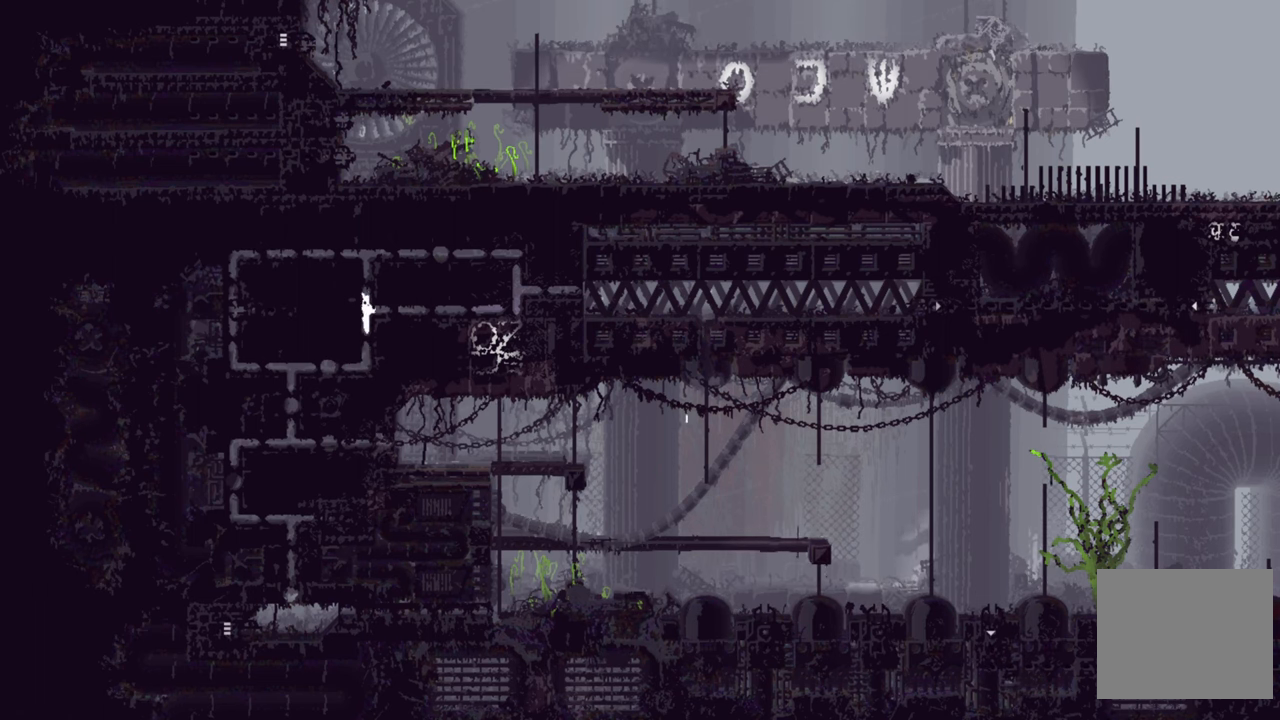
{"buttons": [], "left_stick": "right", "right_stick": "center", "events": []}
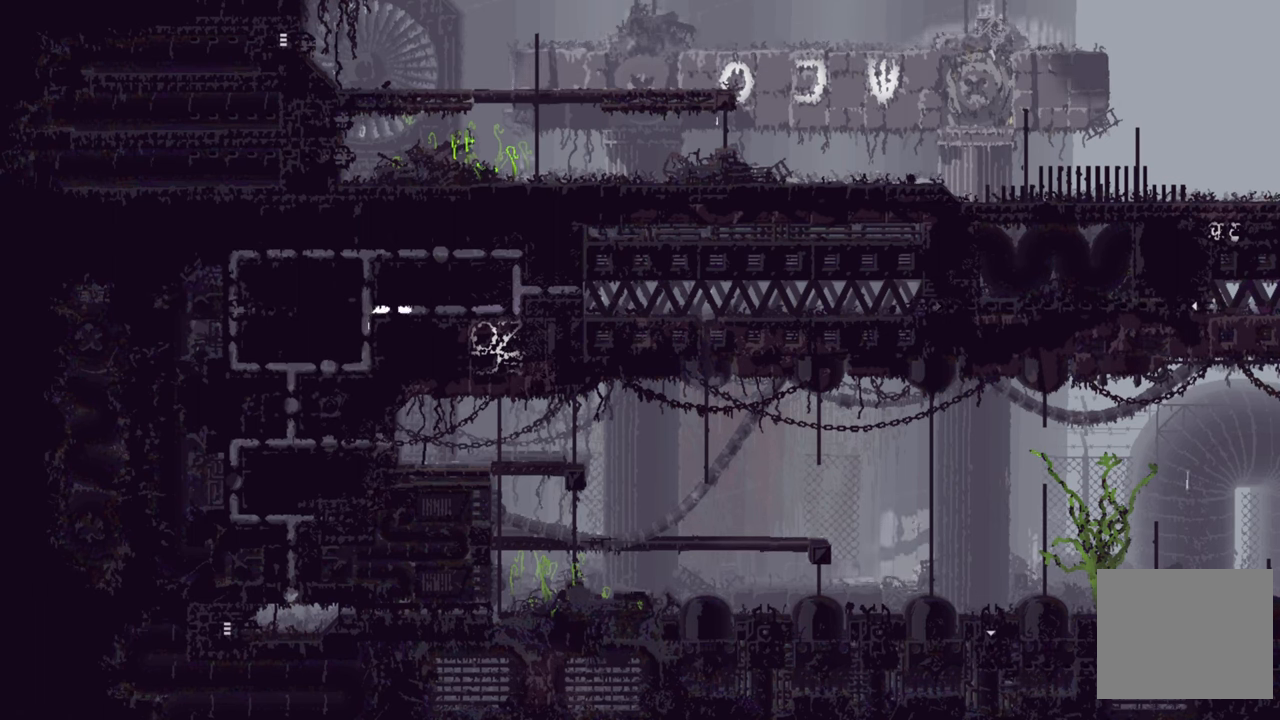
{"buttons": [], "left_stick": "right", "right_stick": "center", "events": []}
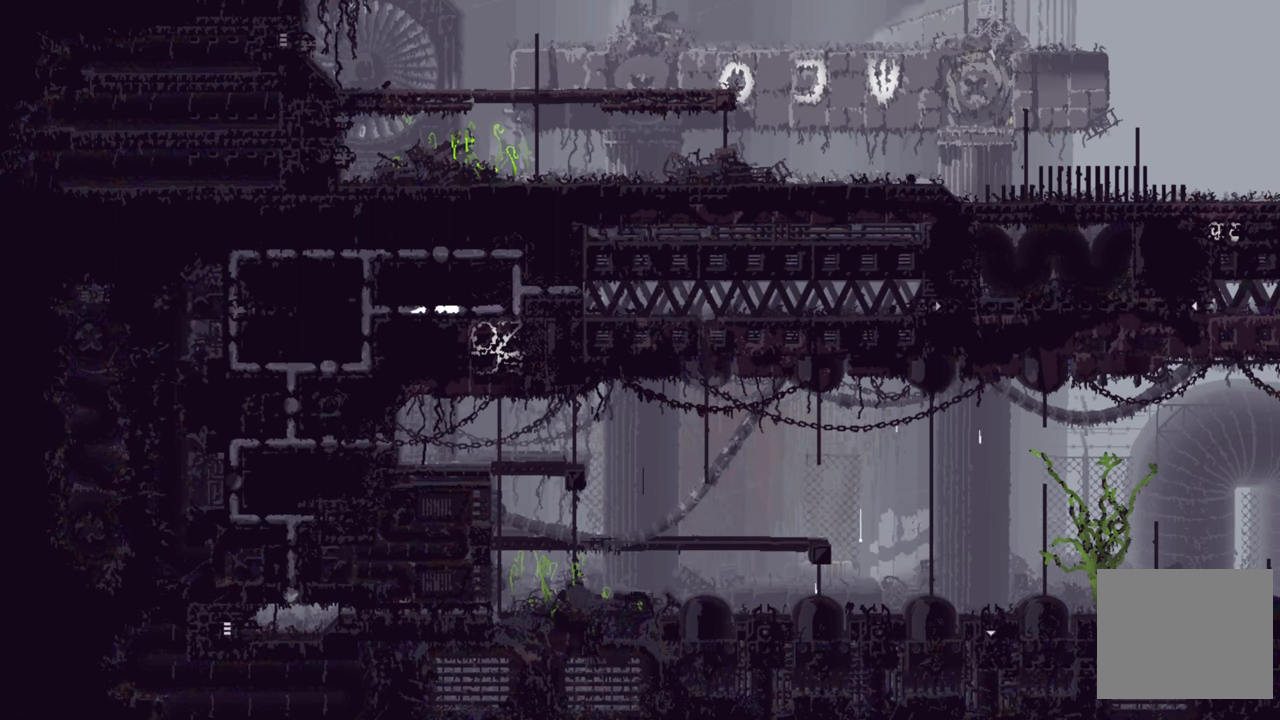
{"buttons": [], "left_stick": "right", "right_stick": "center", "events": []}
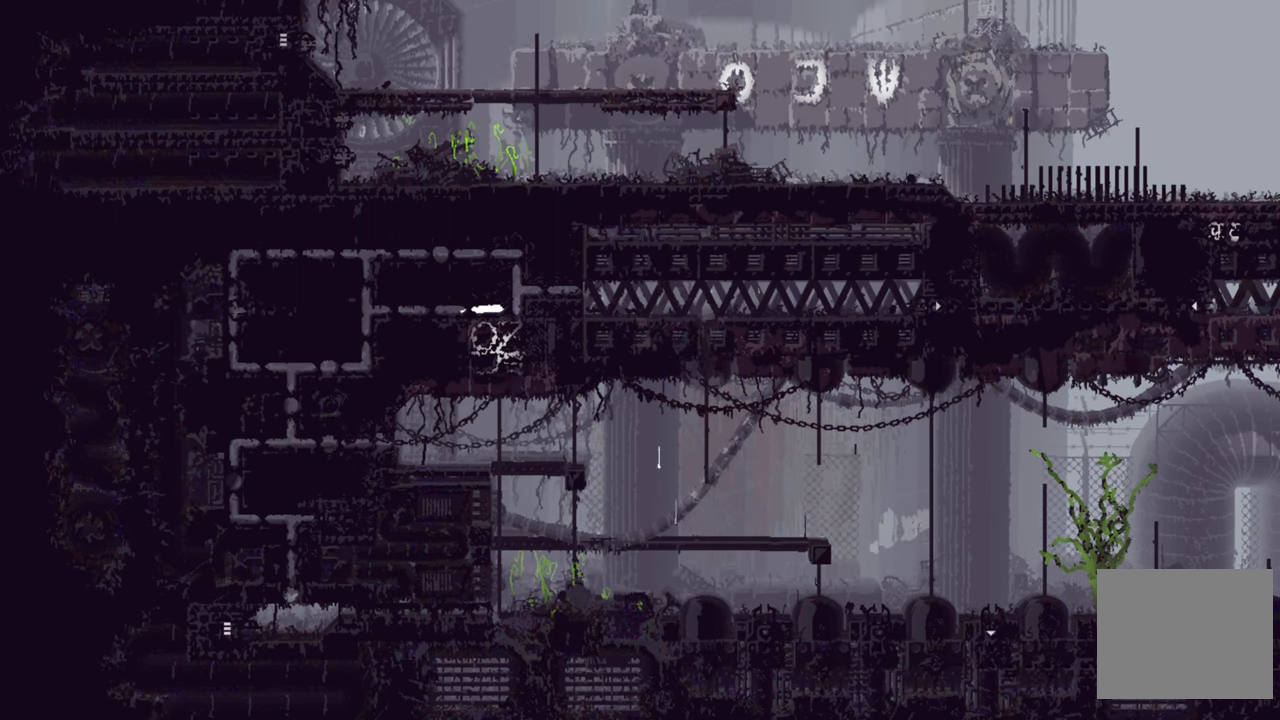
{"buttons": [], "left_stick": "up-right", "right_stick": "center", "events": [[350, "left_stick", "up-right"]]}
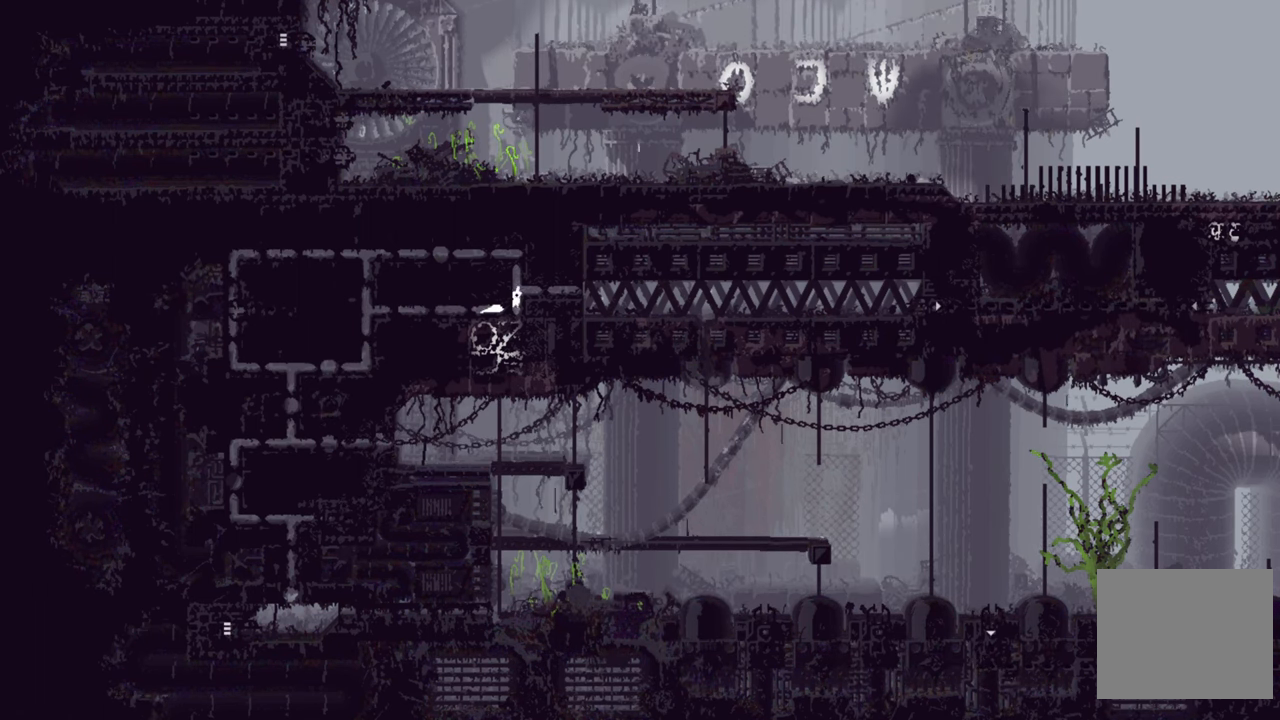
{"buttons": [], "left_stick": "right", "right_stick": "center", "events": [[117, "left_stick", "right"]]}
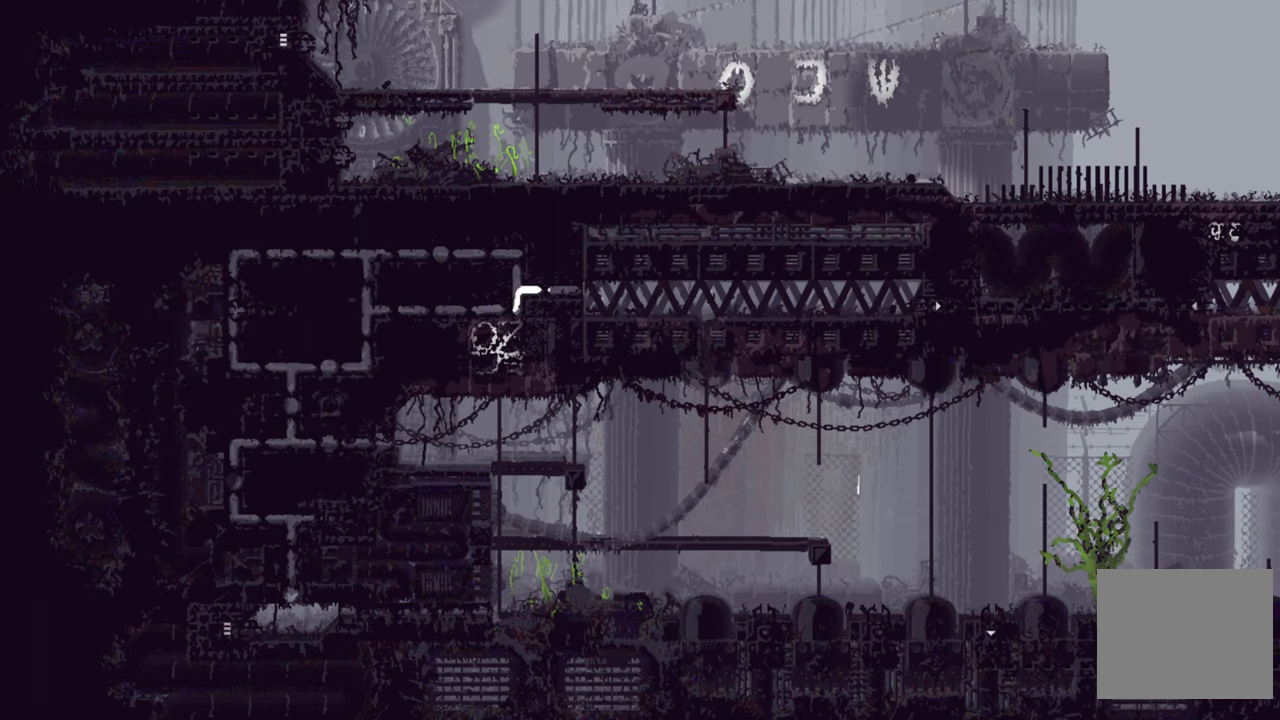
{"buttons": [], "left_stick": "right", "right_stick": "center", "events": []}
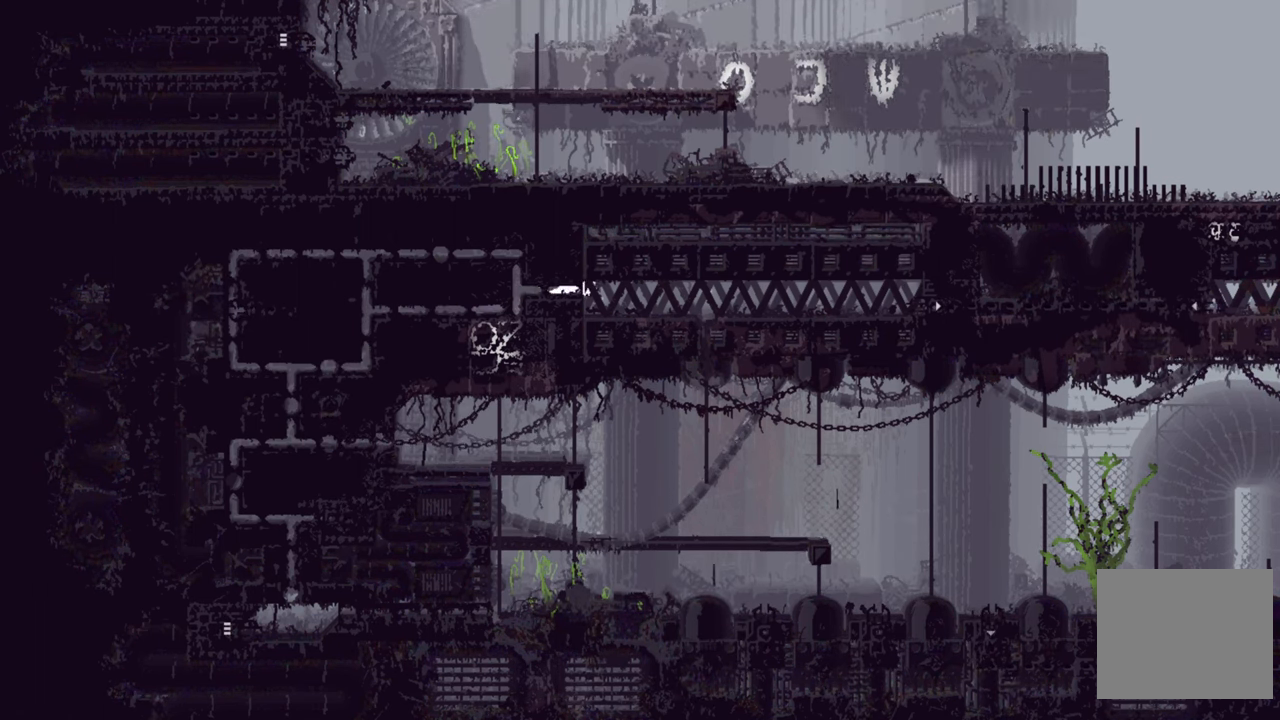
{"buttons": [], "left_stick": "right", "right_stick": "center", "events": []}
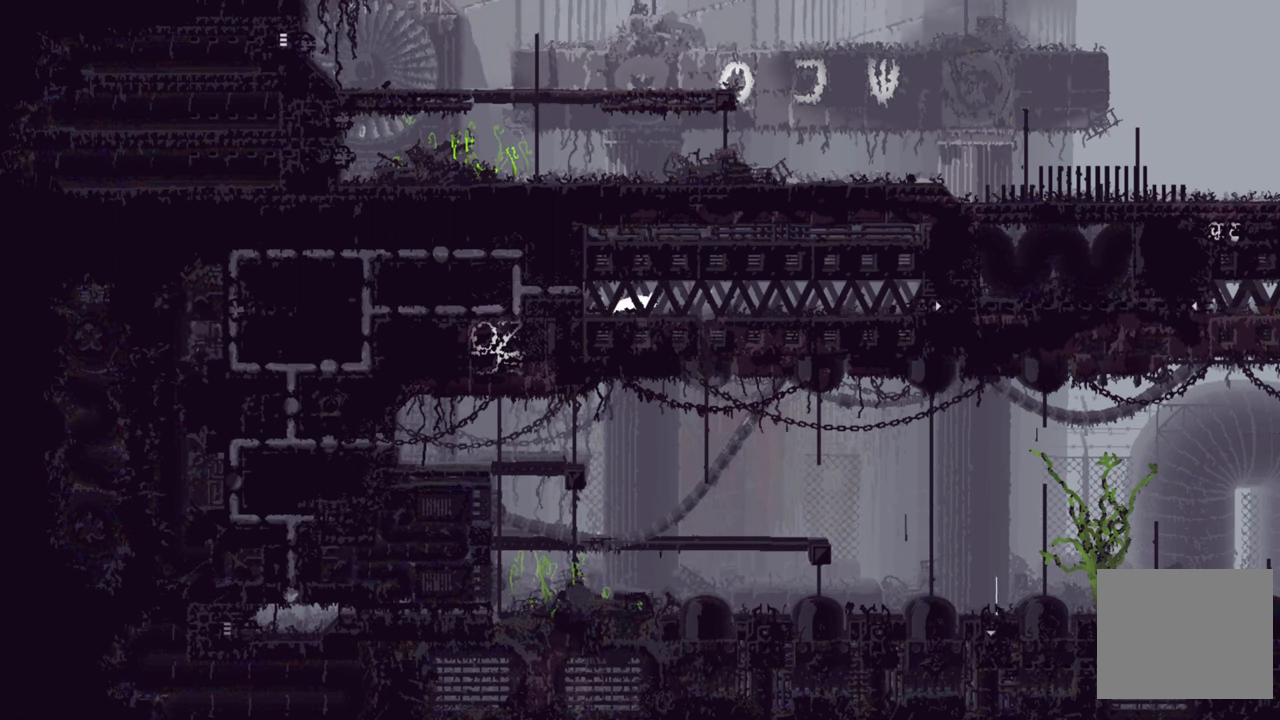
{"buttons": [], "left_stick": "right", "right_stick": "center", "events": []}
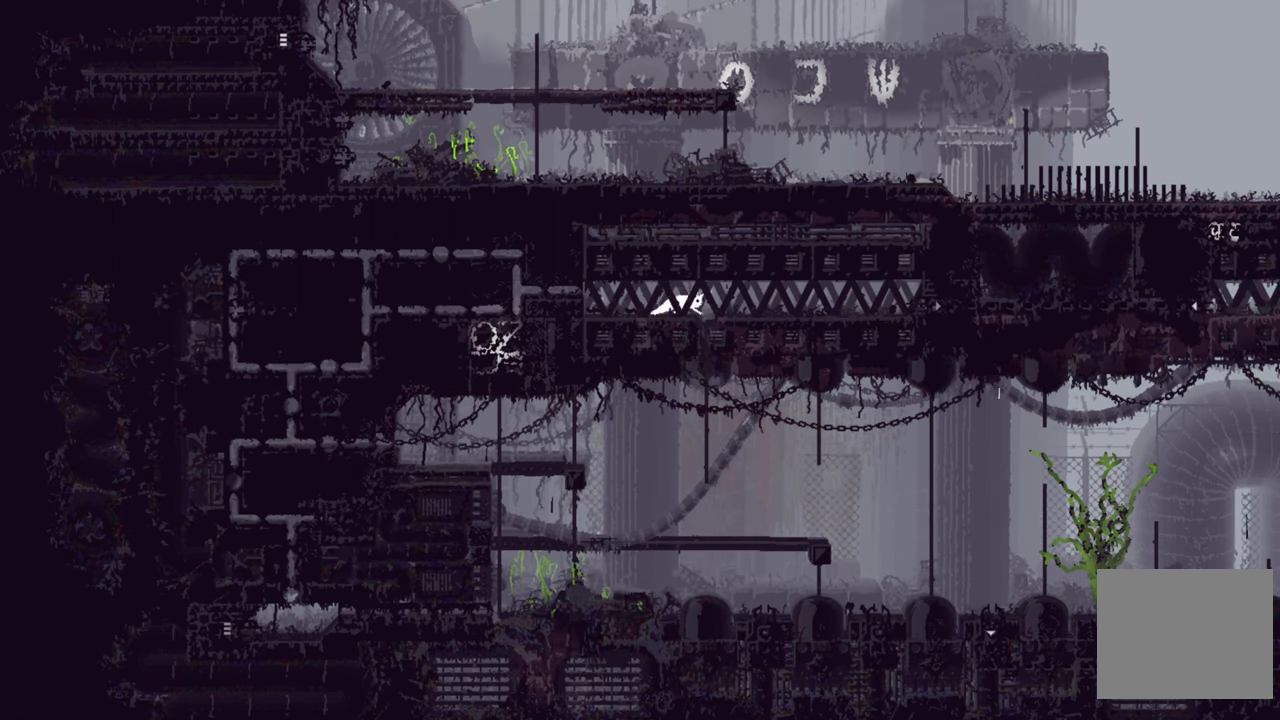
{"buttons": [], "left_stick": "right", "right_stick": "center", "events": []}
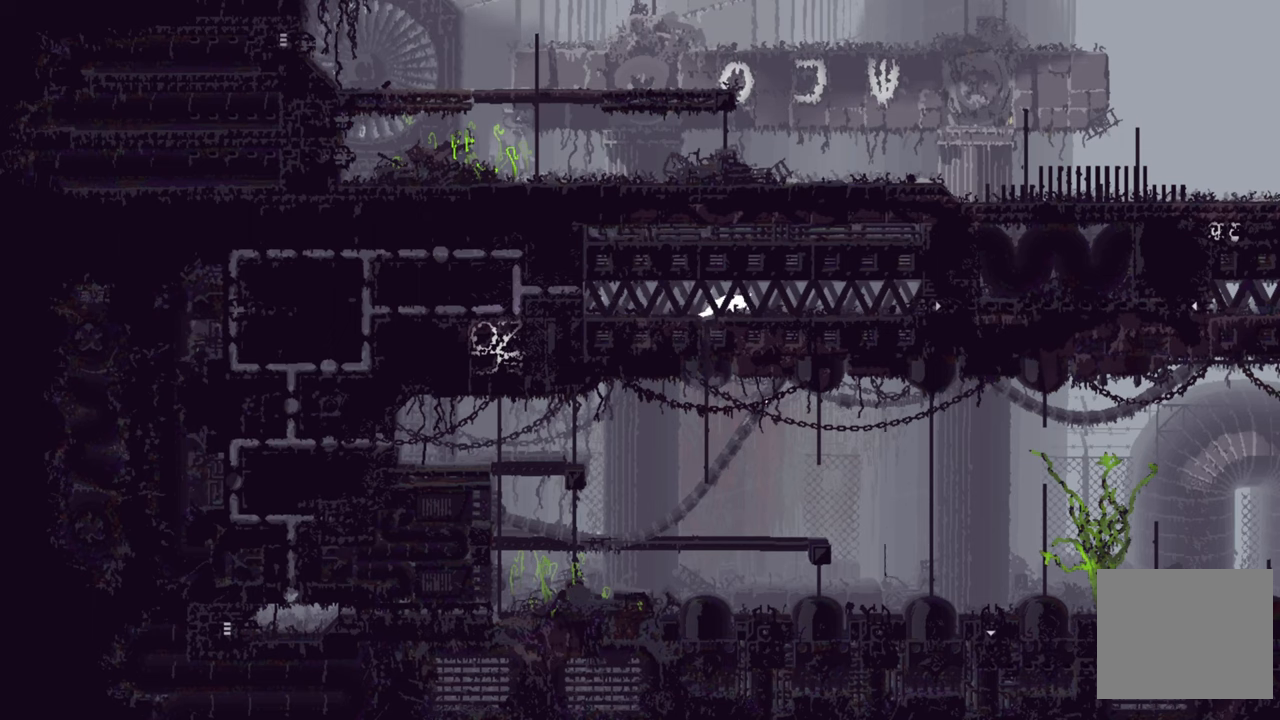
{"buttons": [], "left_stick": "right", "right_stick": "center", "events": []}
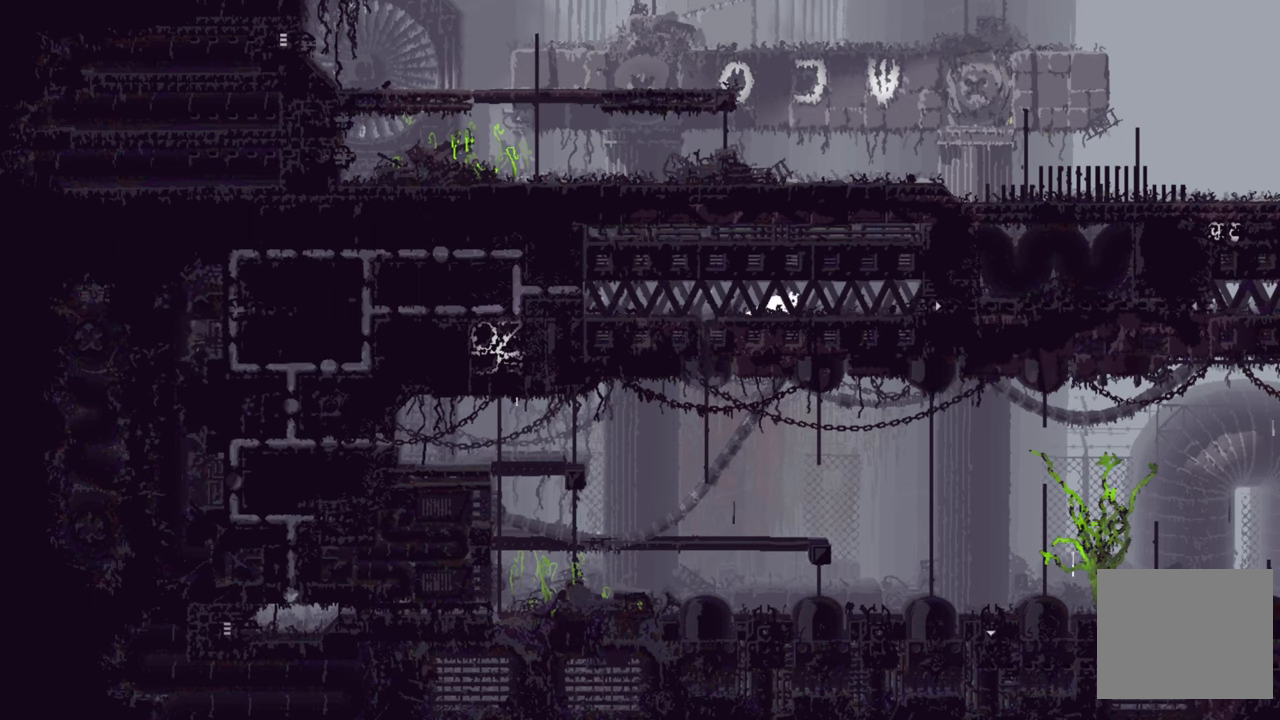
{"buttons": [], "left_stick": "right", "right_stick": "center", "events": []}
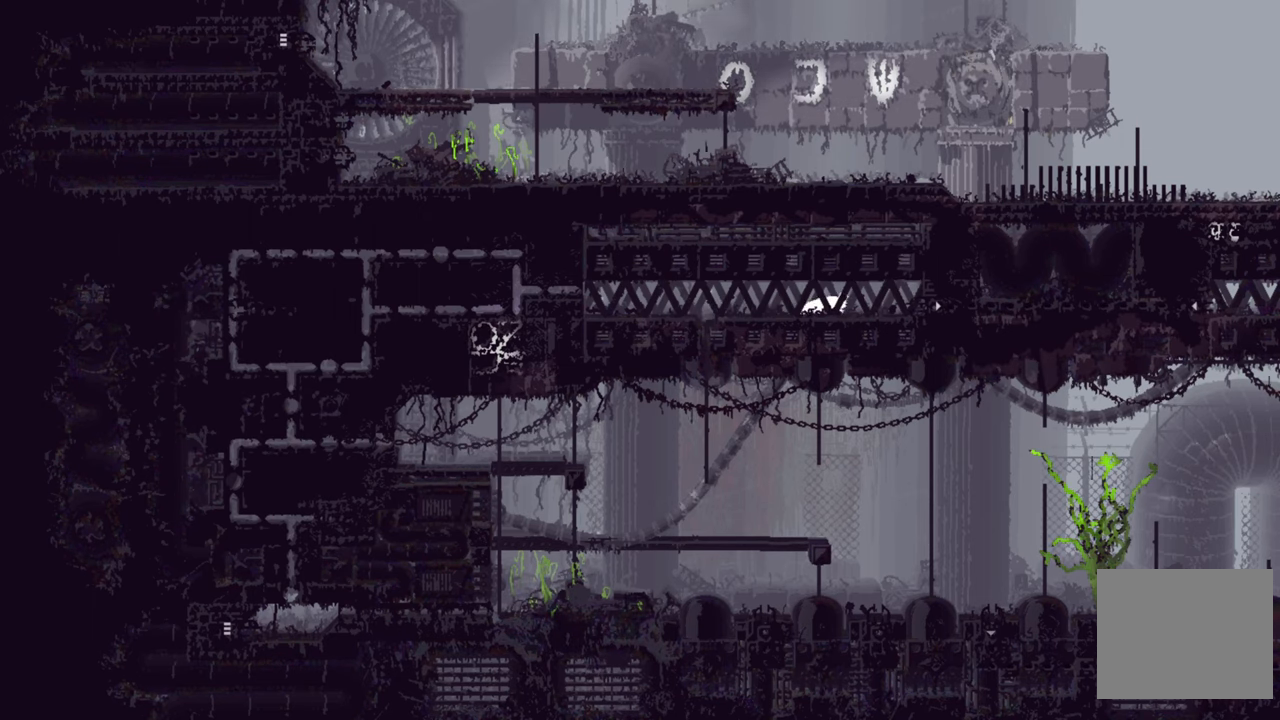
{"buttons": [], "left_stick": "right", "right_stick": "center", "events": []}